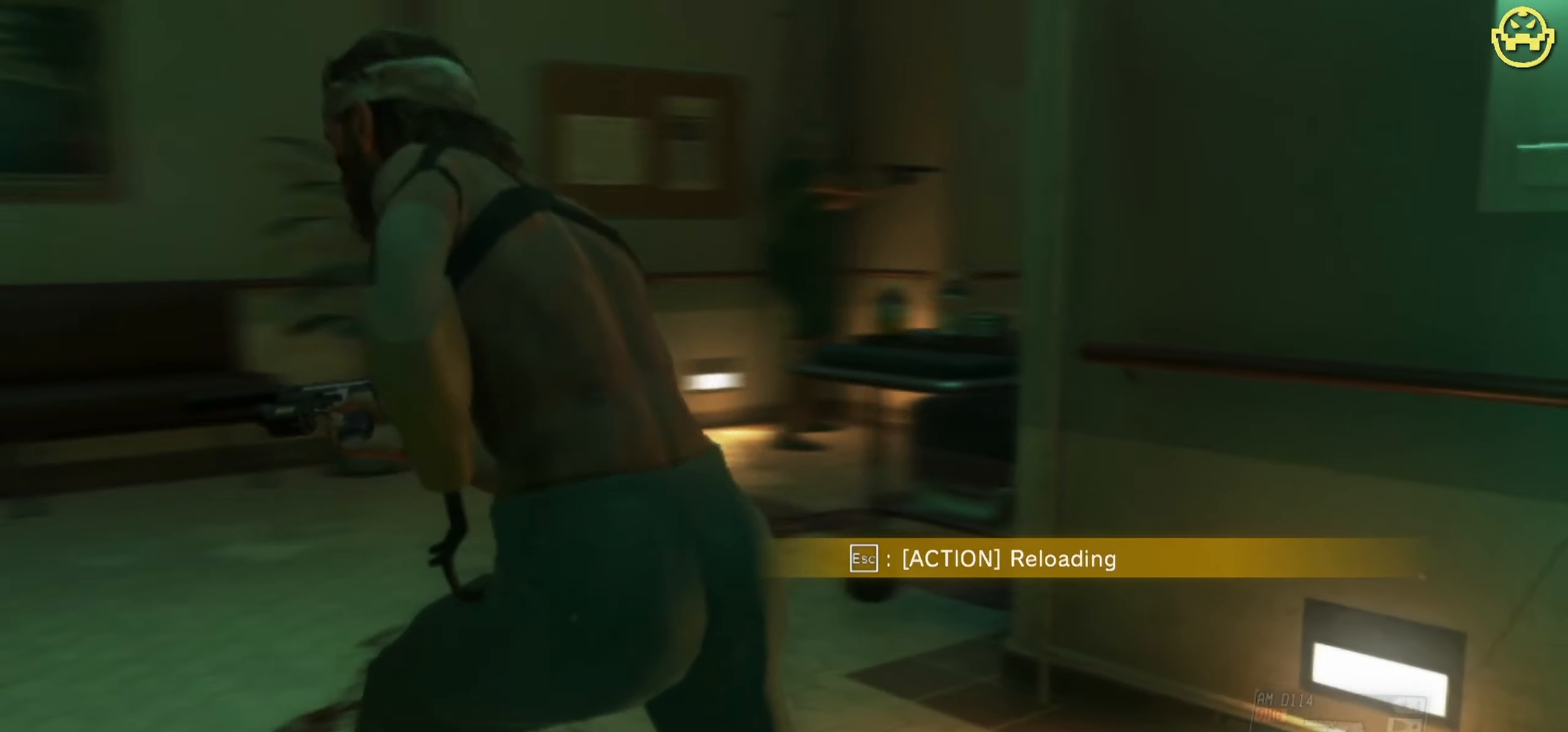
Gameplay with keyboard and mouse; each line is a JSON object with the keys and mouse buttons held at the frame after it. "events" lists presses ("down") and releases ("up") of "1", "2", "3", "4", "5", "a", "alt", "c", "caps_lock", "ctrl", "d", "e", "f", "g", "q", "r", "s", "shift", "space", "t", "tab", "v", "w", "x", "z", "mouse_left", "mouse_wheel" and "mouse_right" between this image and that frame as [ms after this image, input, new state], when the widget could be followed in between. "mouse_left", "mouse_wheel", "mouse_right" = the "left", "wheel", "right" buttons of the "mouse" list. No other keys are recorded. "wheel" means that the mouse wheel is clicked or scrolled. Not read: mouse_move.
{"keys": ["a", "w"], "mouse": [], "events": []}
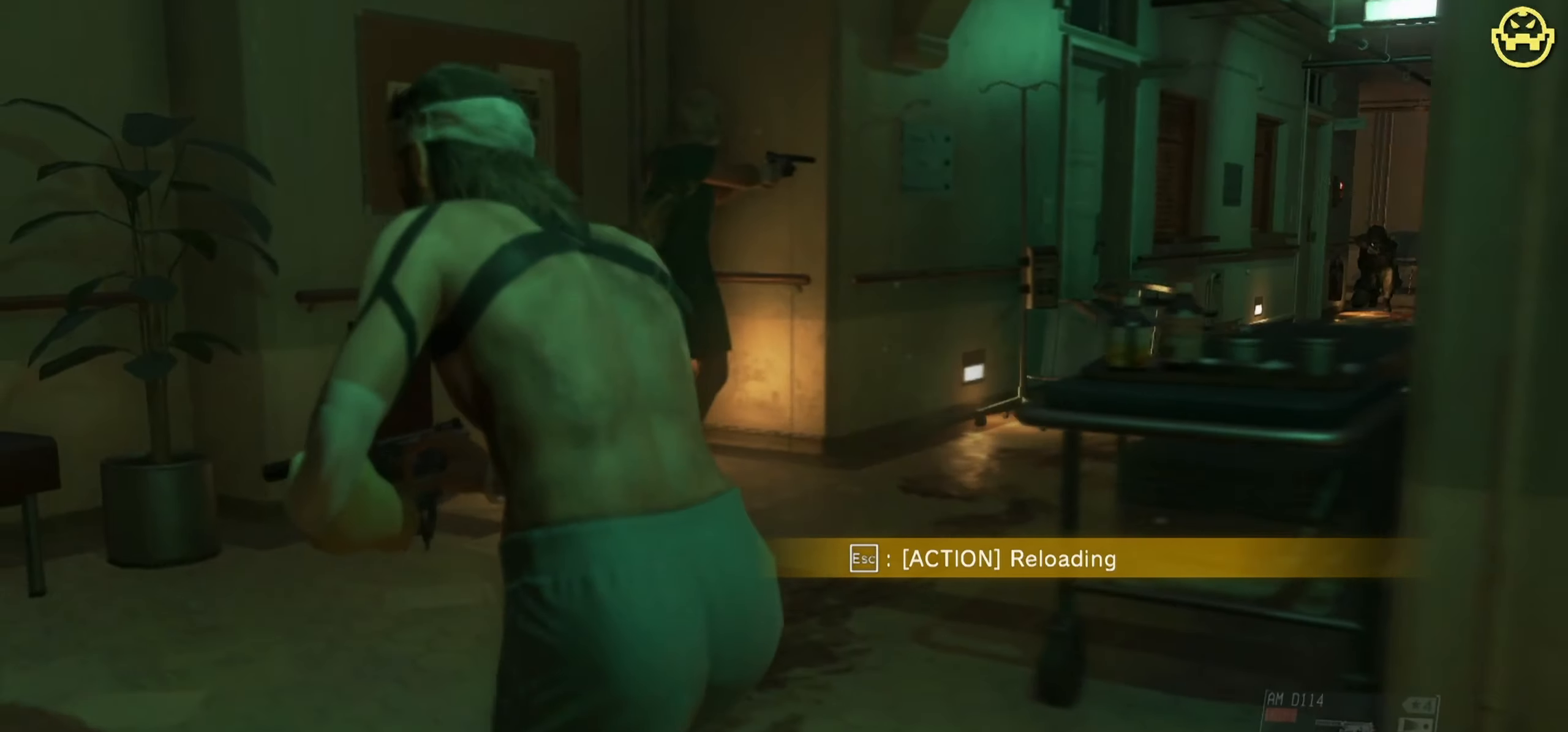
{"keys": ["a", "w"], "mouse": [], "events": [[67, "a", "up"], [250, "a", "down"]]}
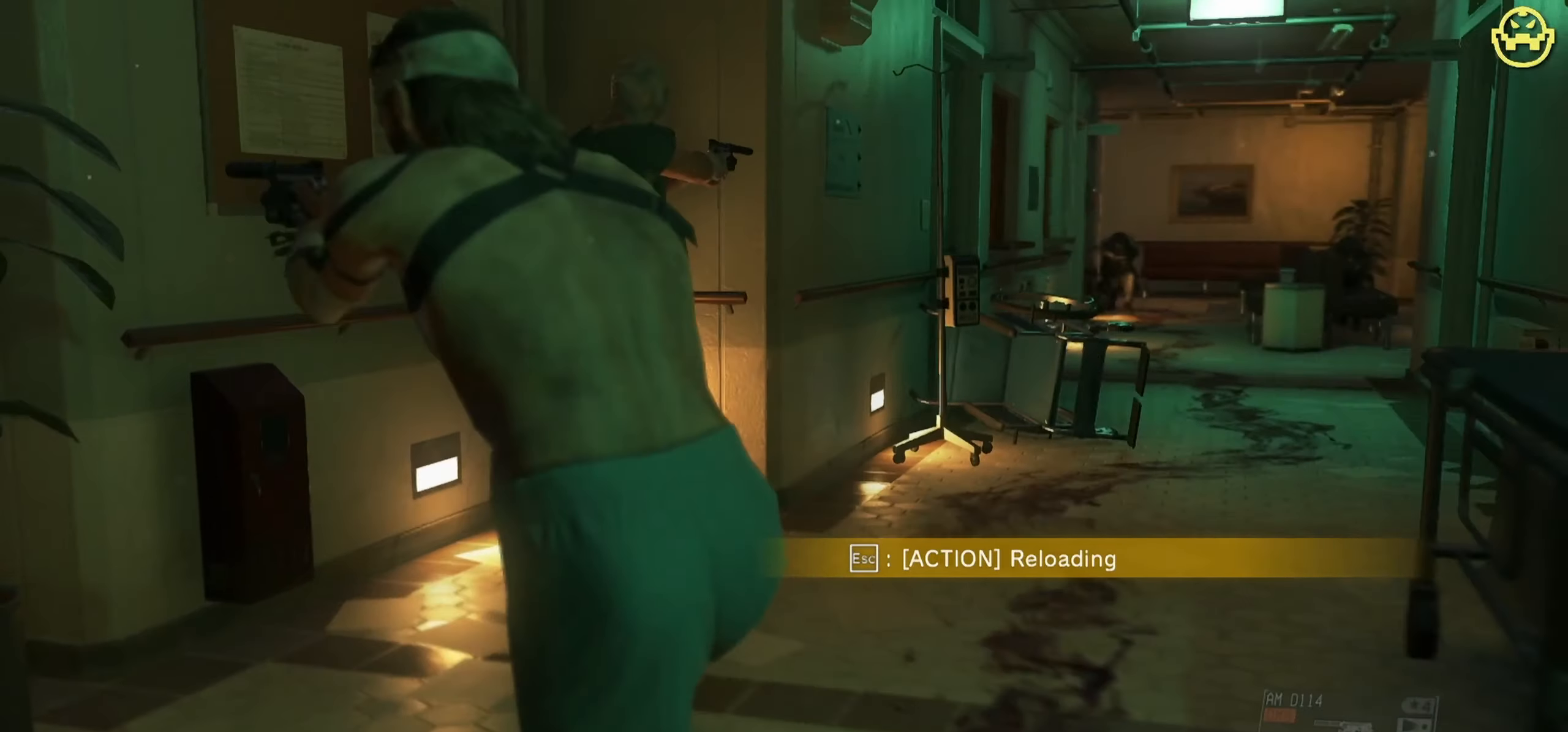
{"keys": ["a", "w"], "mouse": [], "events": [[117, "a", "up"], [167, "a", "down"]]}
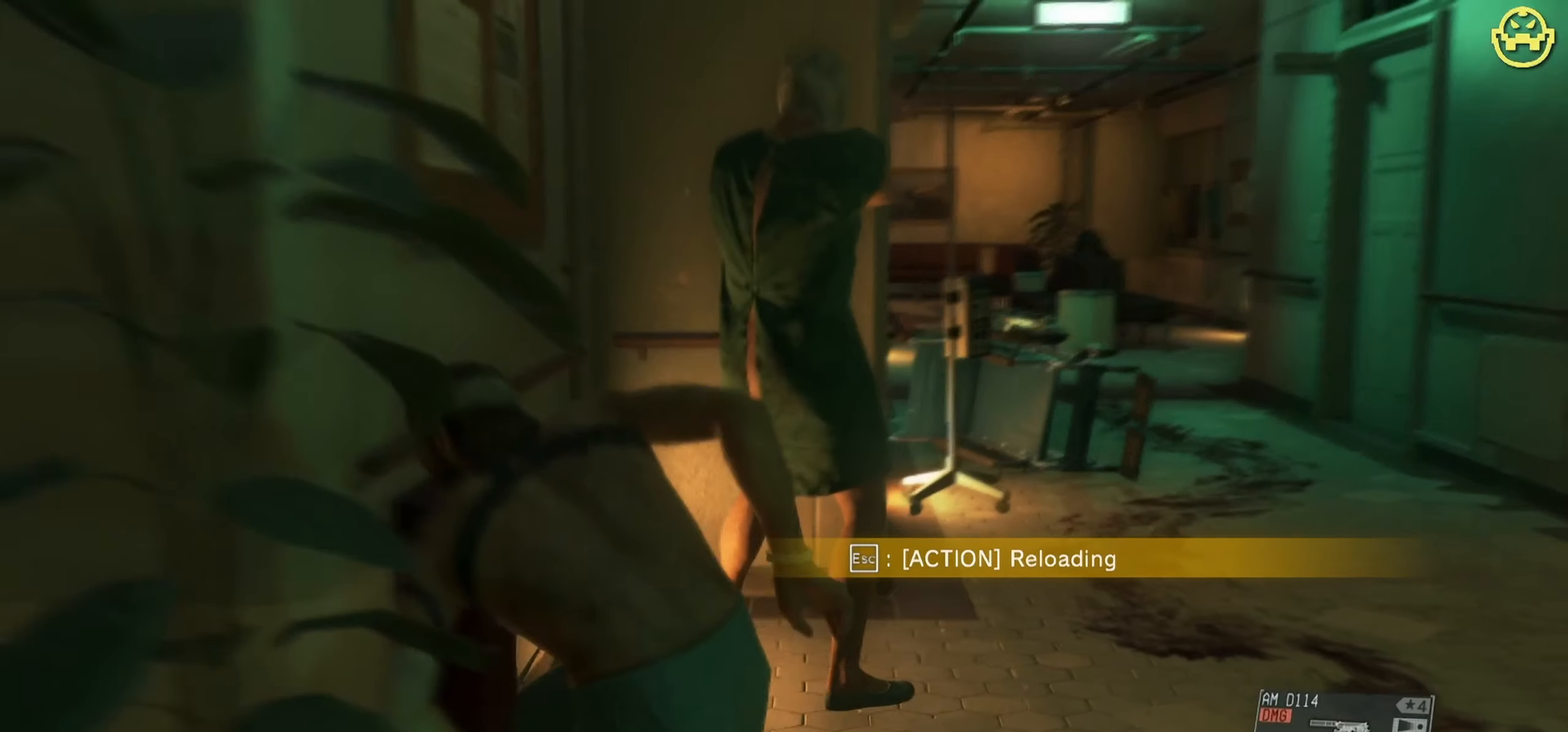
{"keys": [], "mouse": [], "events": [[233, "a", "up"], [416, "w", "up"]]}
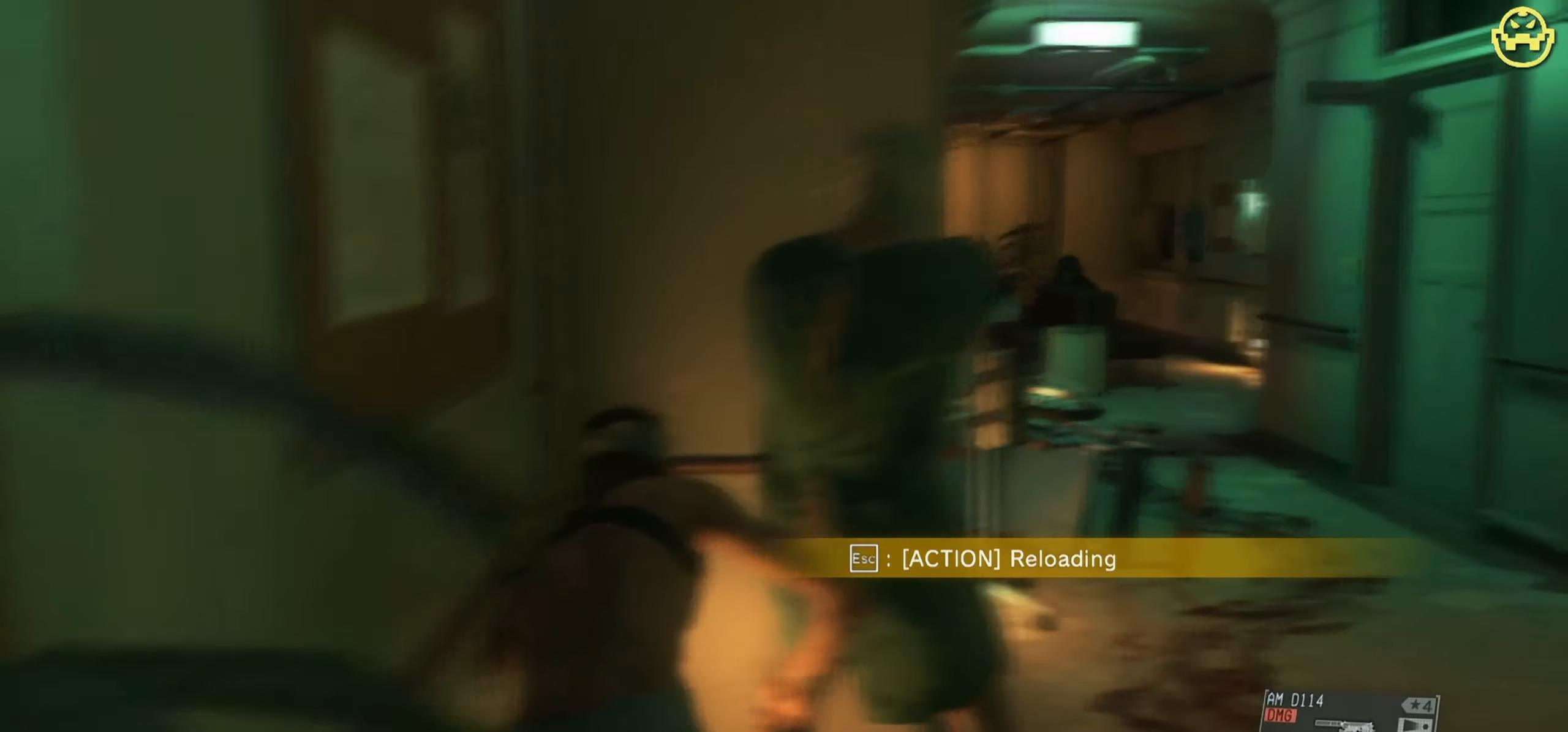
{"keys": ["d"], "mouse": [], "events": [[250, "d", "down"]]}
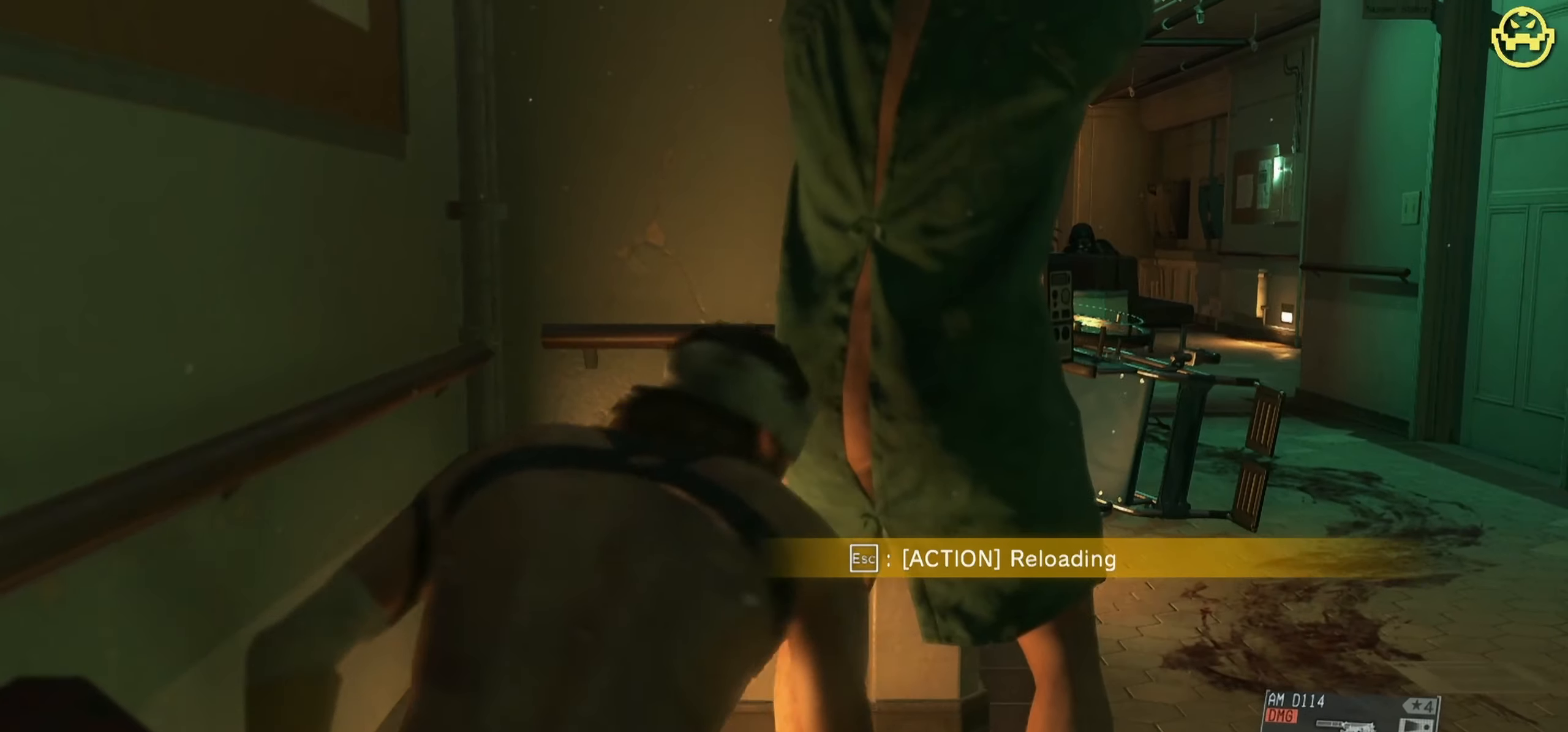
{"keys": ["d", "s"], "mouse": [], "events": [[33, "s", "down"]]}
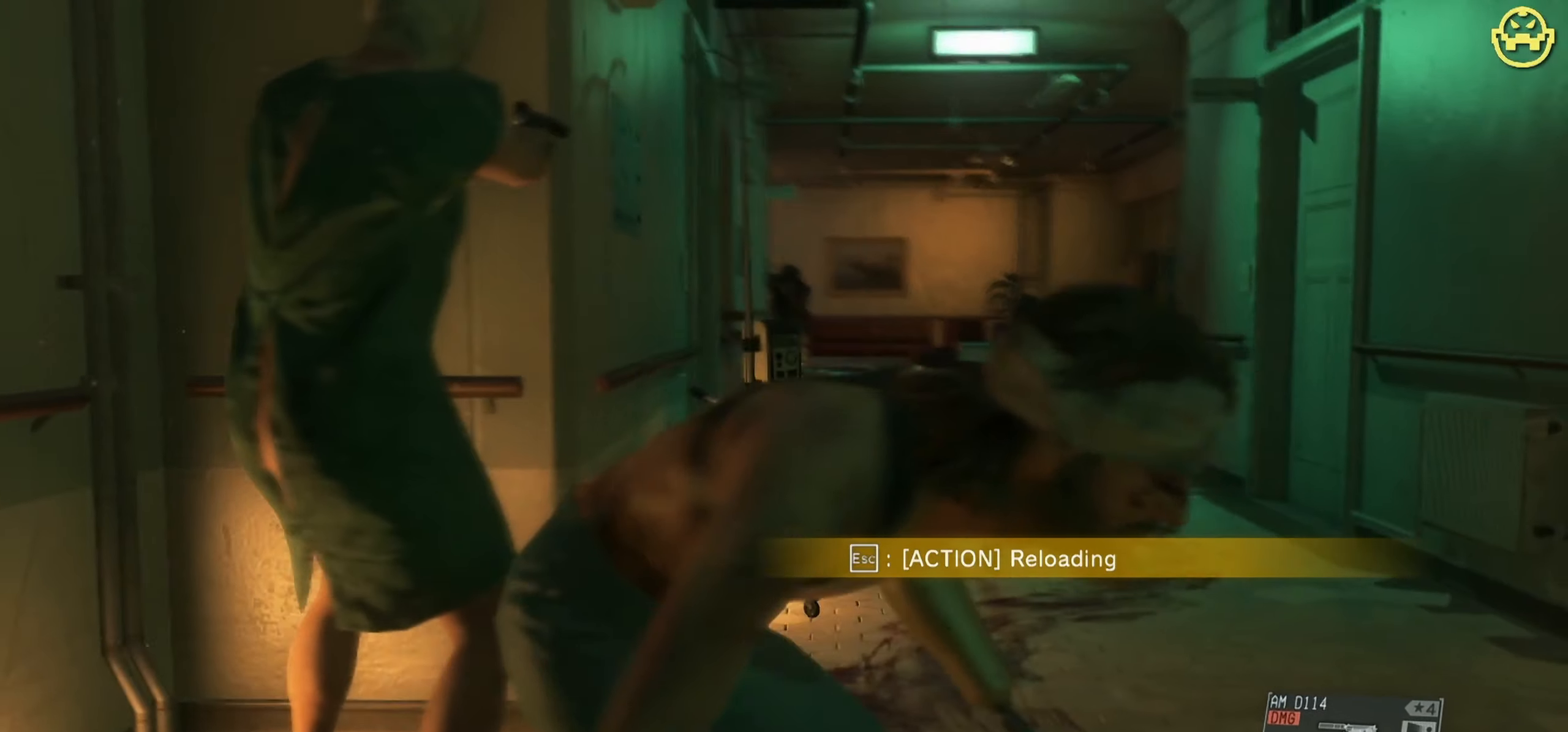
{"keys": [], "mouse": ["right"], "events": [[50, "d", "up"], [100, "mouse_right", "down"], [233, "s", "up"]]}
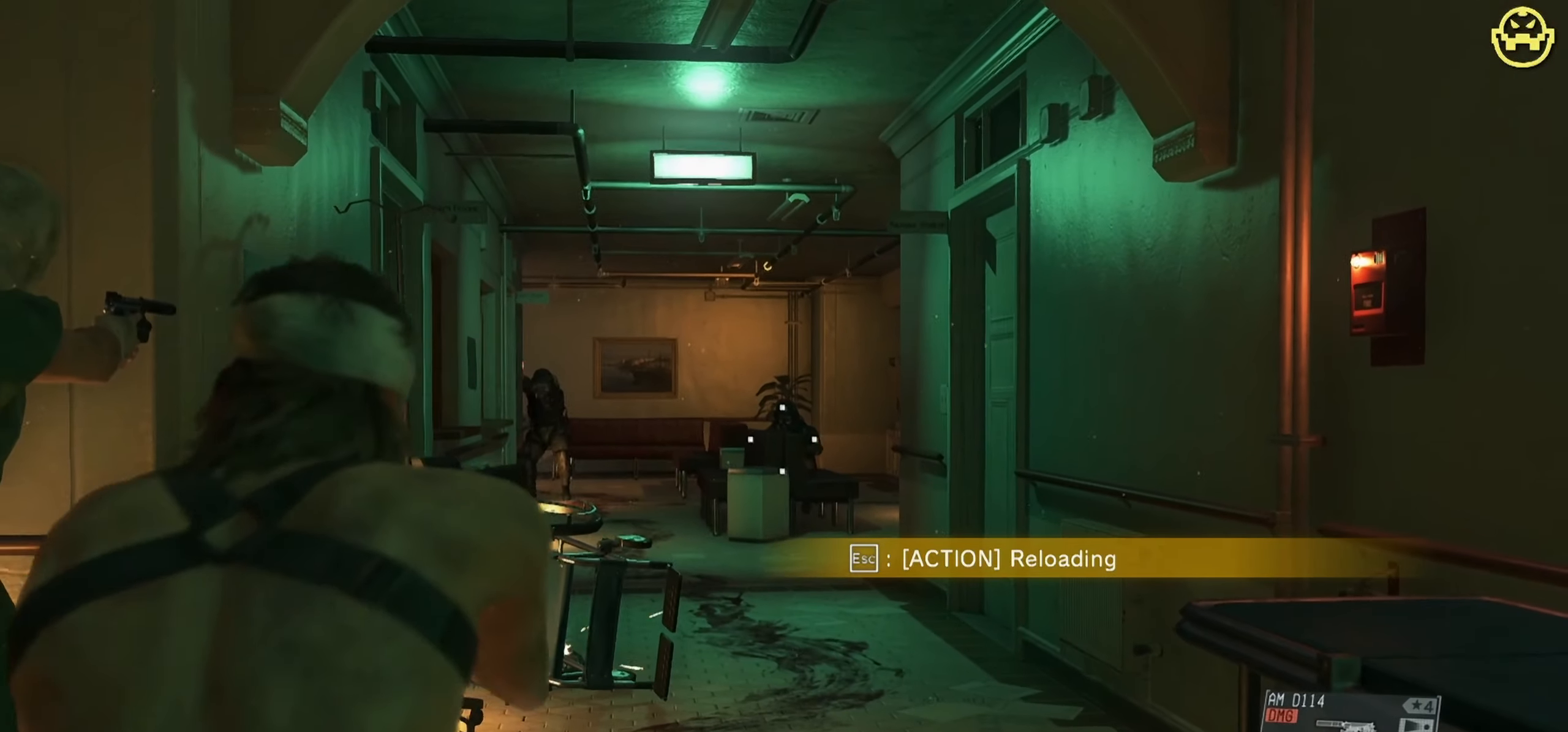
{"keys": [], "mouse": ["right"], "events": [[200, "a", "down"], [383, "a", "up"]]}
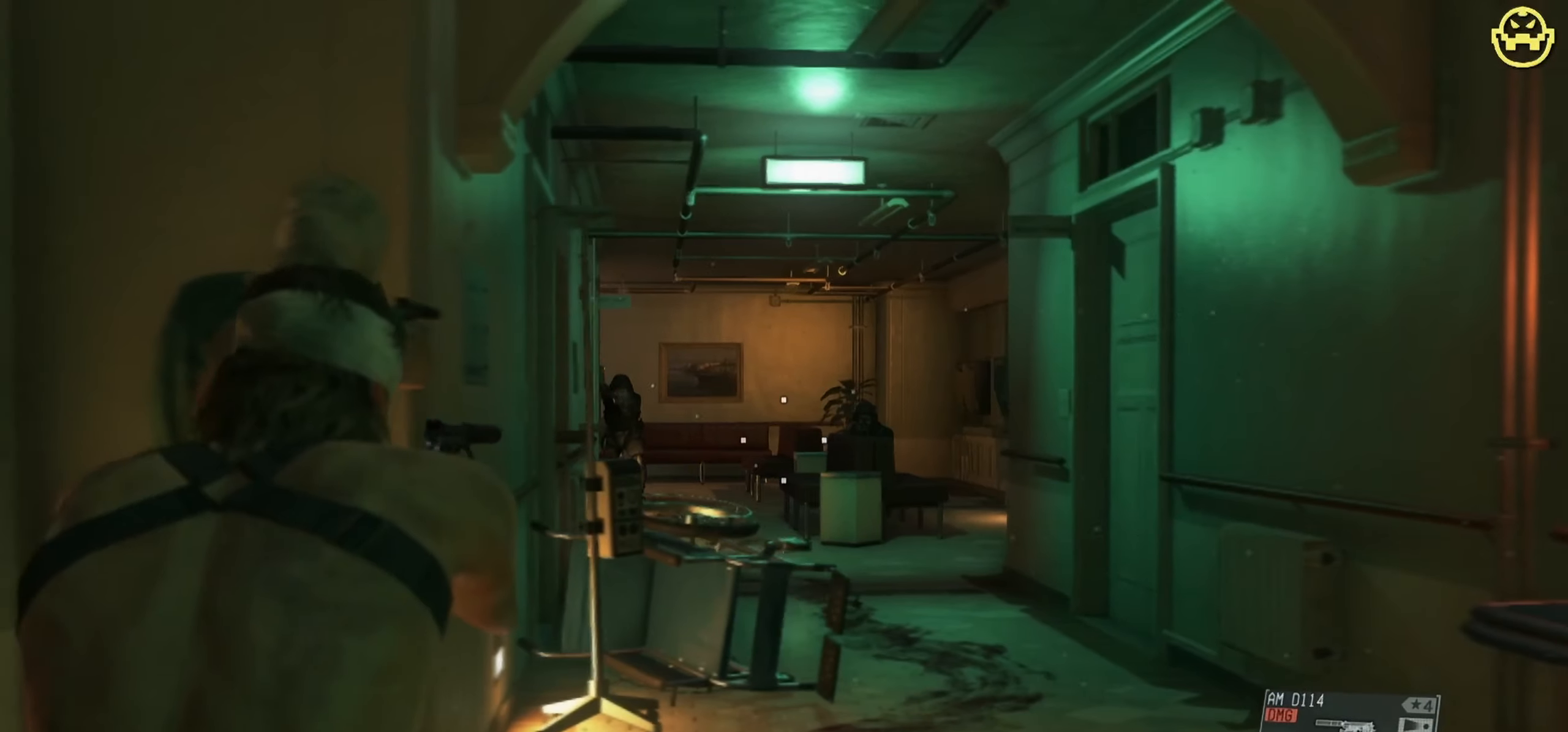
{"keys": [], "mouse": ["right"], "events": [[216, "d", "down"], [500, "d", "up"]]}
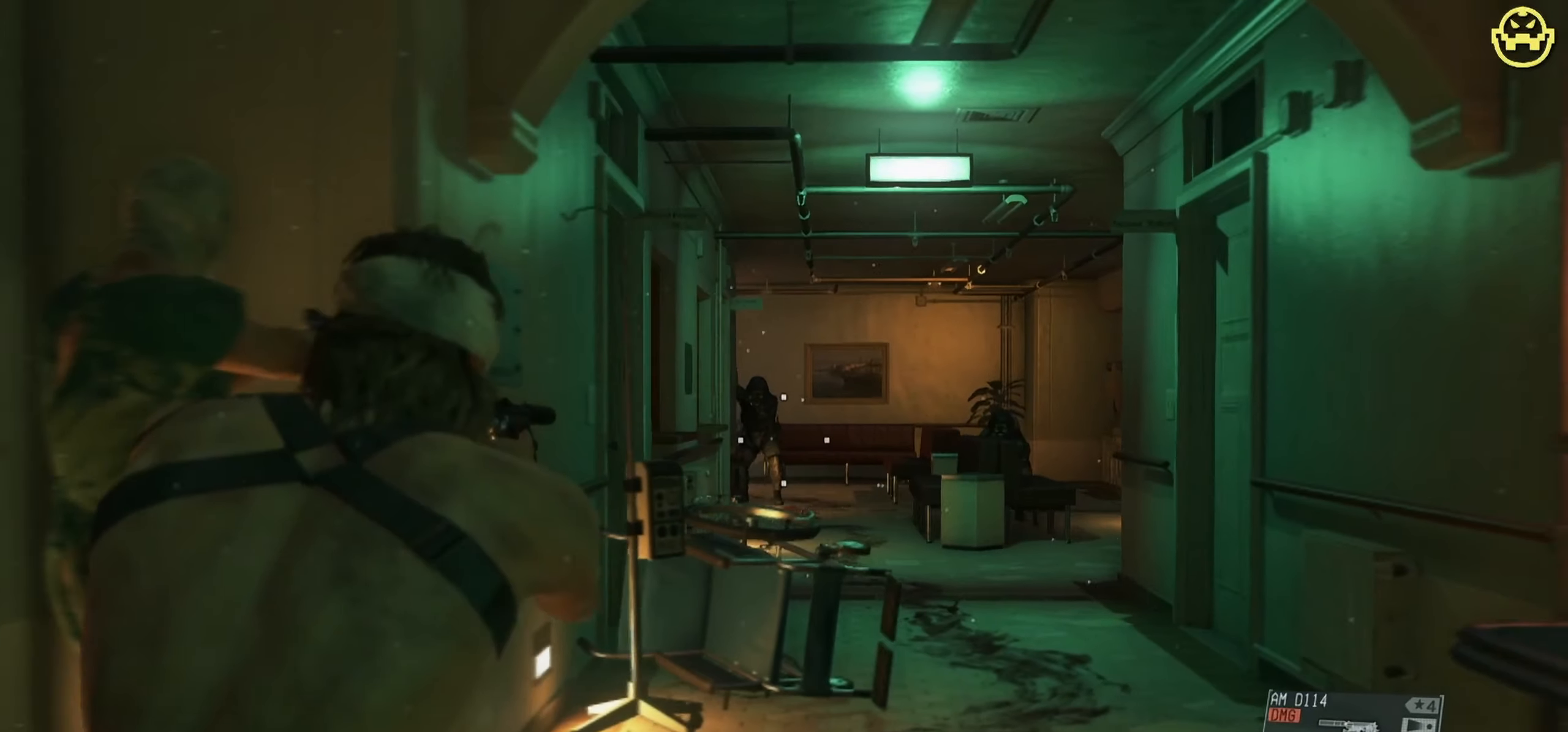
{"keys": [], "mouse": ["left", "right"], "events": [[466, "mouse_left", "down"]]}
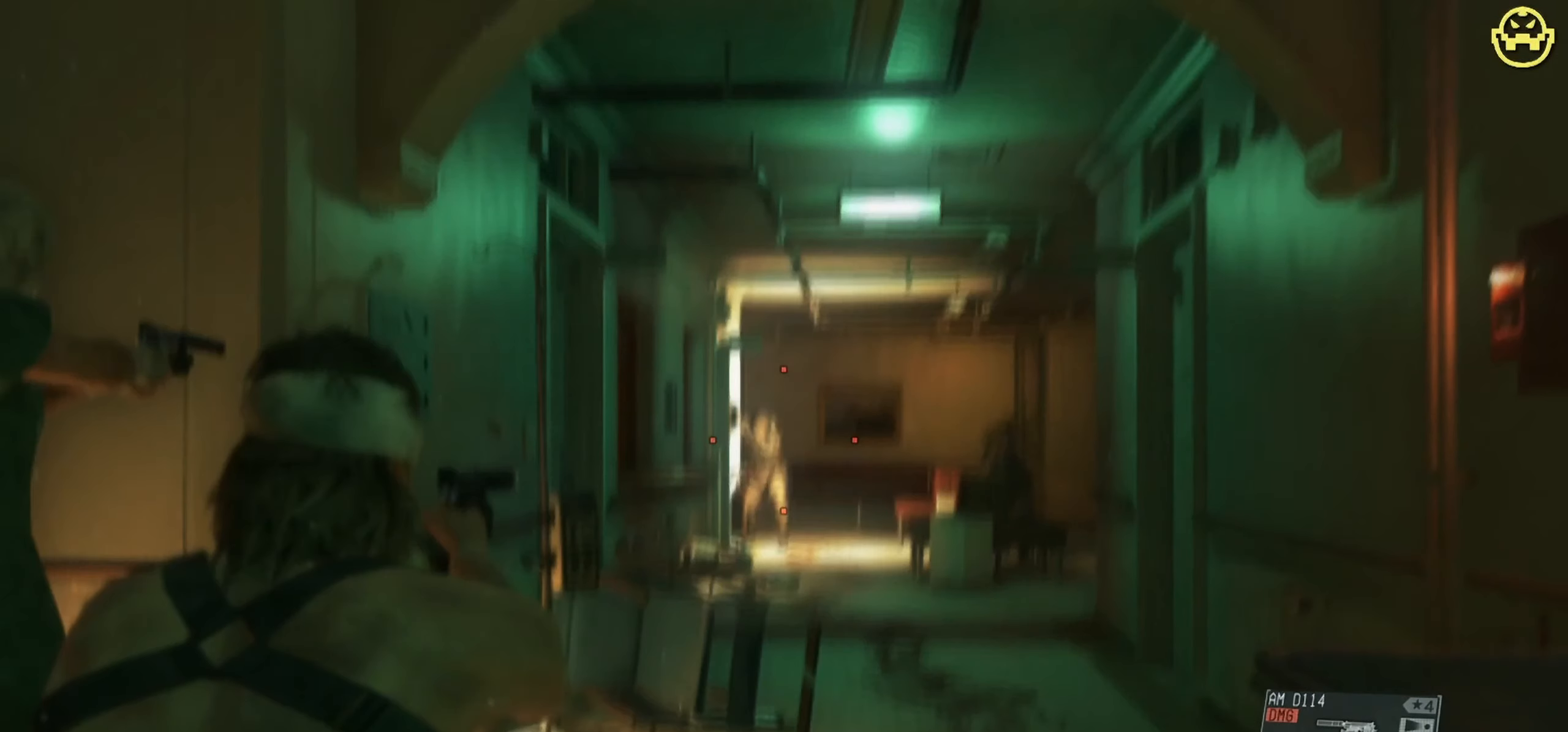
{"keys": [], "mouse": ["right"], "events": [[200, "mouse_left", "up"]]}
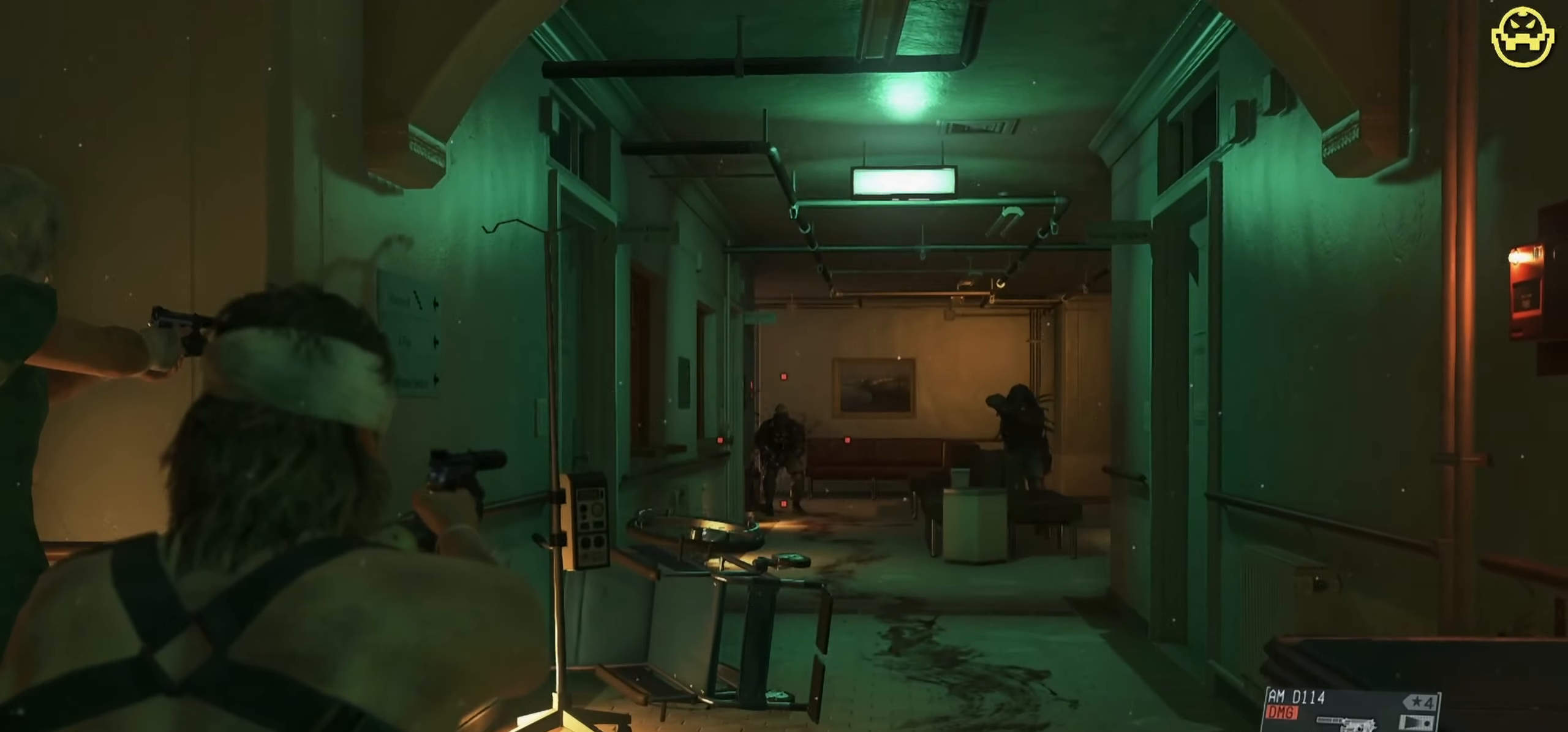
{"keys": [], "mouse": ["right"], "events": [[66, "mouse_left", "down"], [400, "mouse_left", "up"]]}
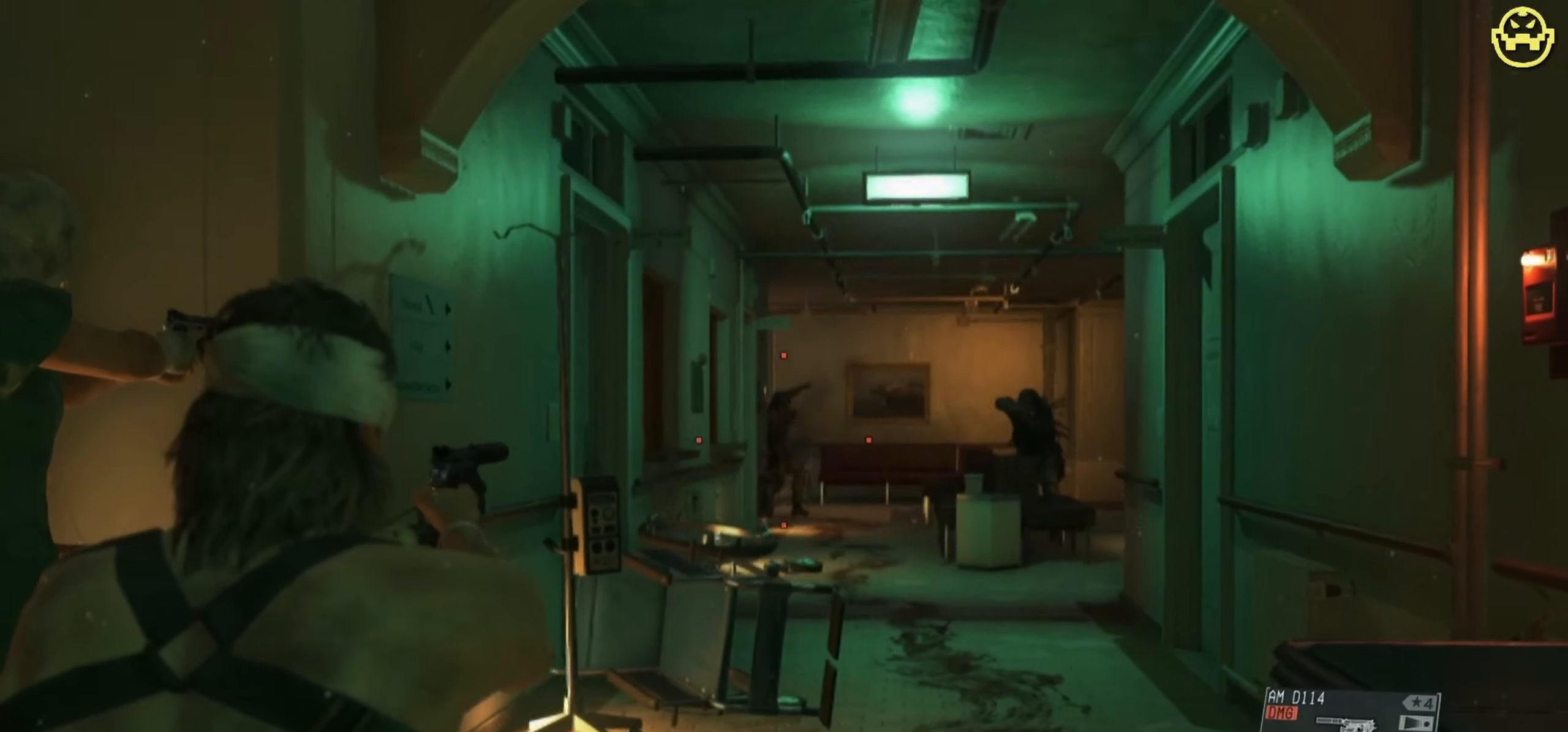
{"keys": ["a"], "mouse": ["left", "right"], "events": [[282, "mouse_left", "down"], [416, "a", "down"]]}
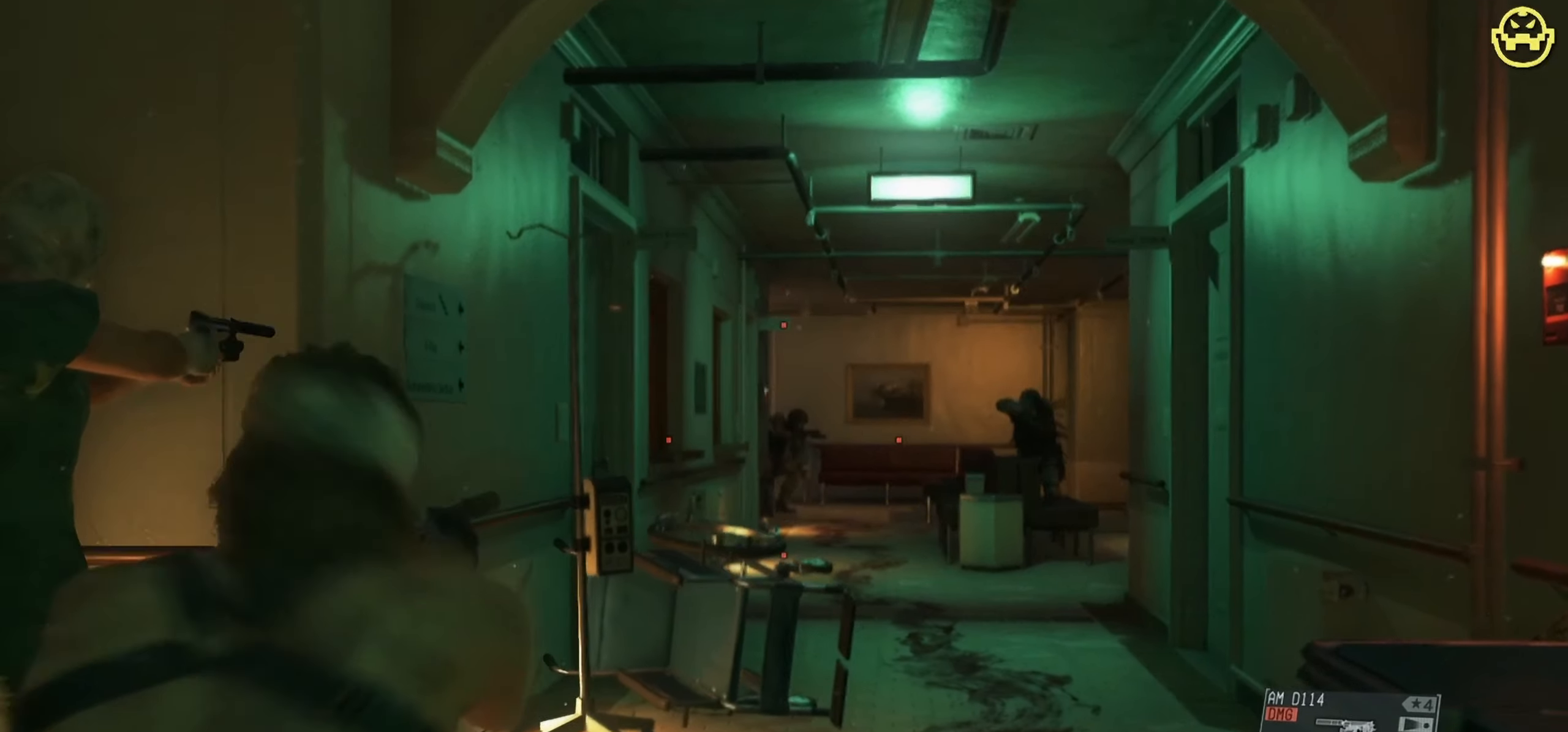
{"keys": [], "mouse": ["right"], "events": [[17, "a", "up"], [17, "mouse_left", "up"], [383, "d", "down"], [483, "d", "up"]]}
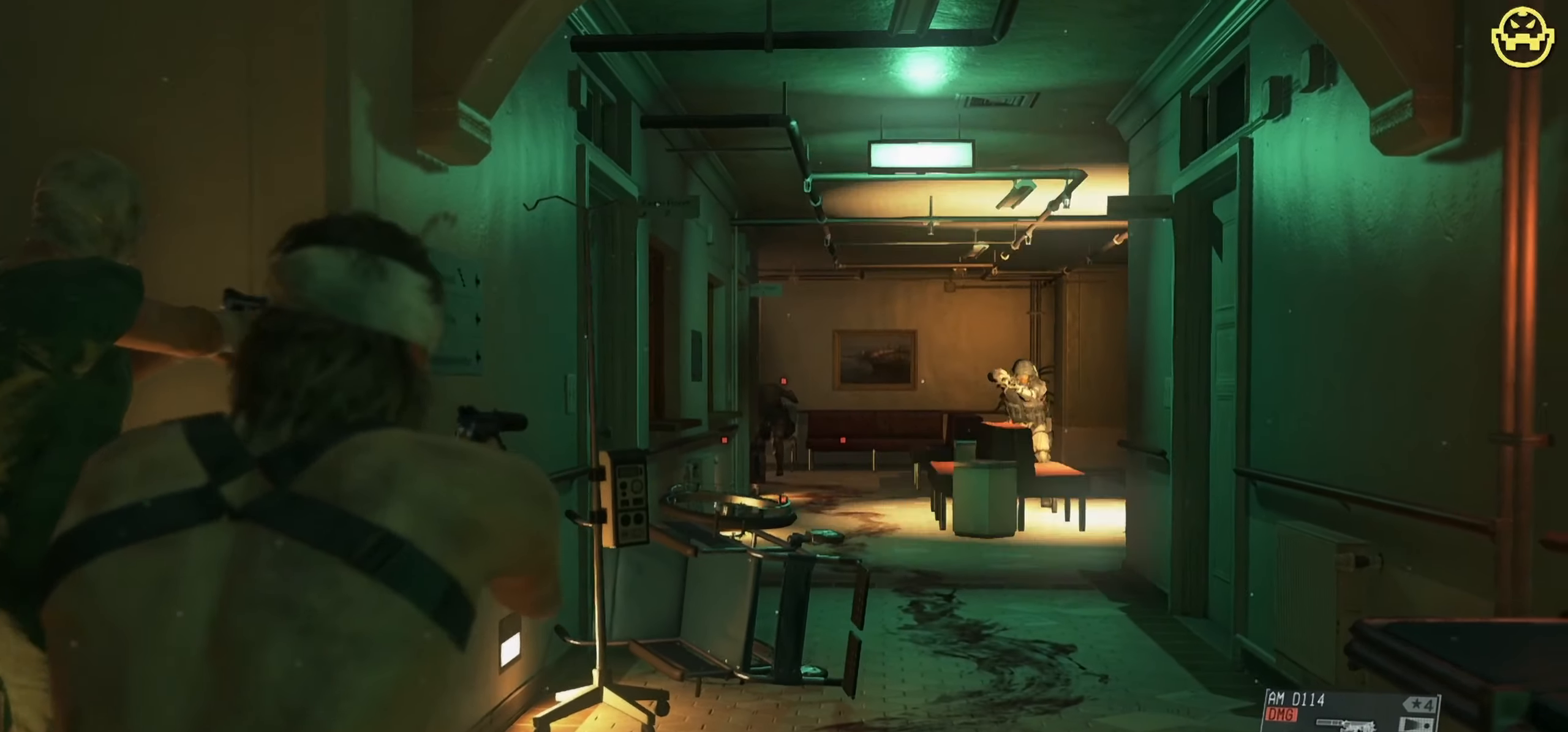
{"keys": [], "mouse": ["right"], "events": [[117, "mouse_left", "down"], [350, "mouse_left", "up"]]}
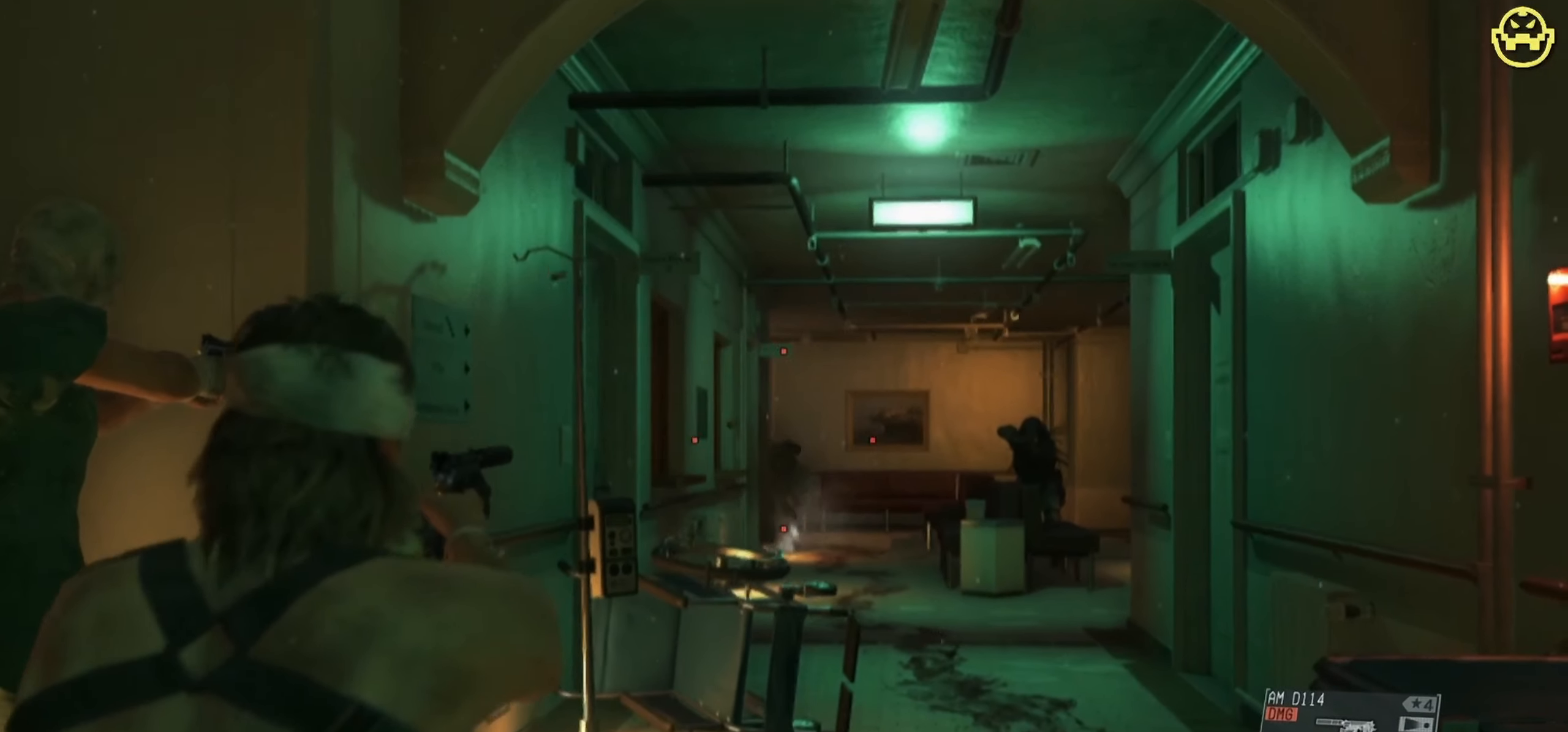
{"keys": ["d"], "mouse": ["right"], "events": [[233, "d", "down"]]}
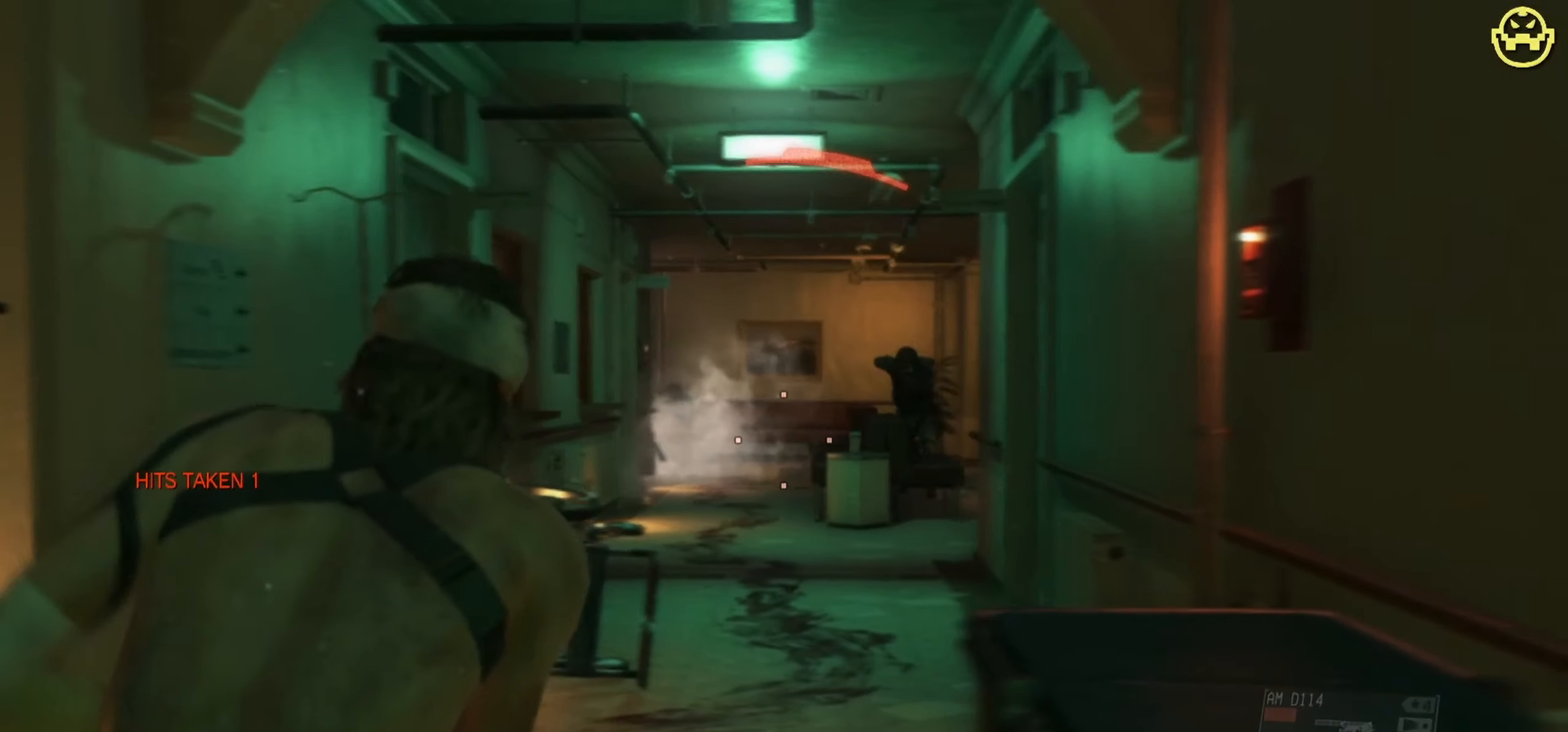
{"keys": [], "mouse": ["right"], "events": [[67, "d", "up"], [100, "mouse_left", "down"], [333, "mouse_left", "up"]]}
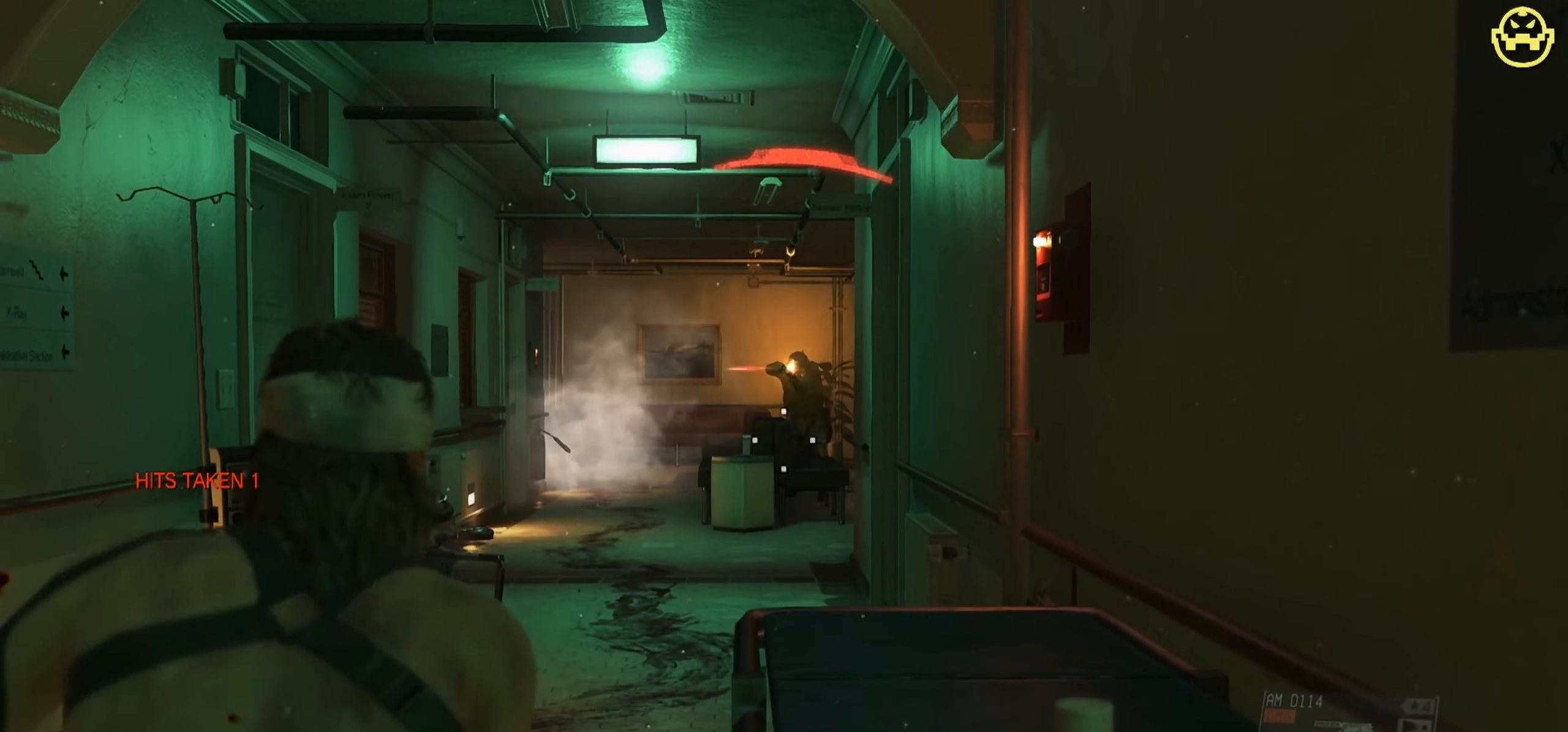
{"keys": [], "mouse": ["right"], "events": [[117, "mouse_left", "down"], [450, "mouse_left", "up"]]}
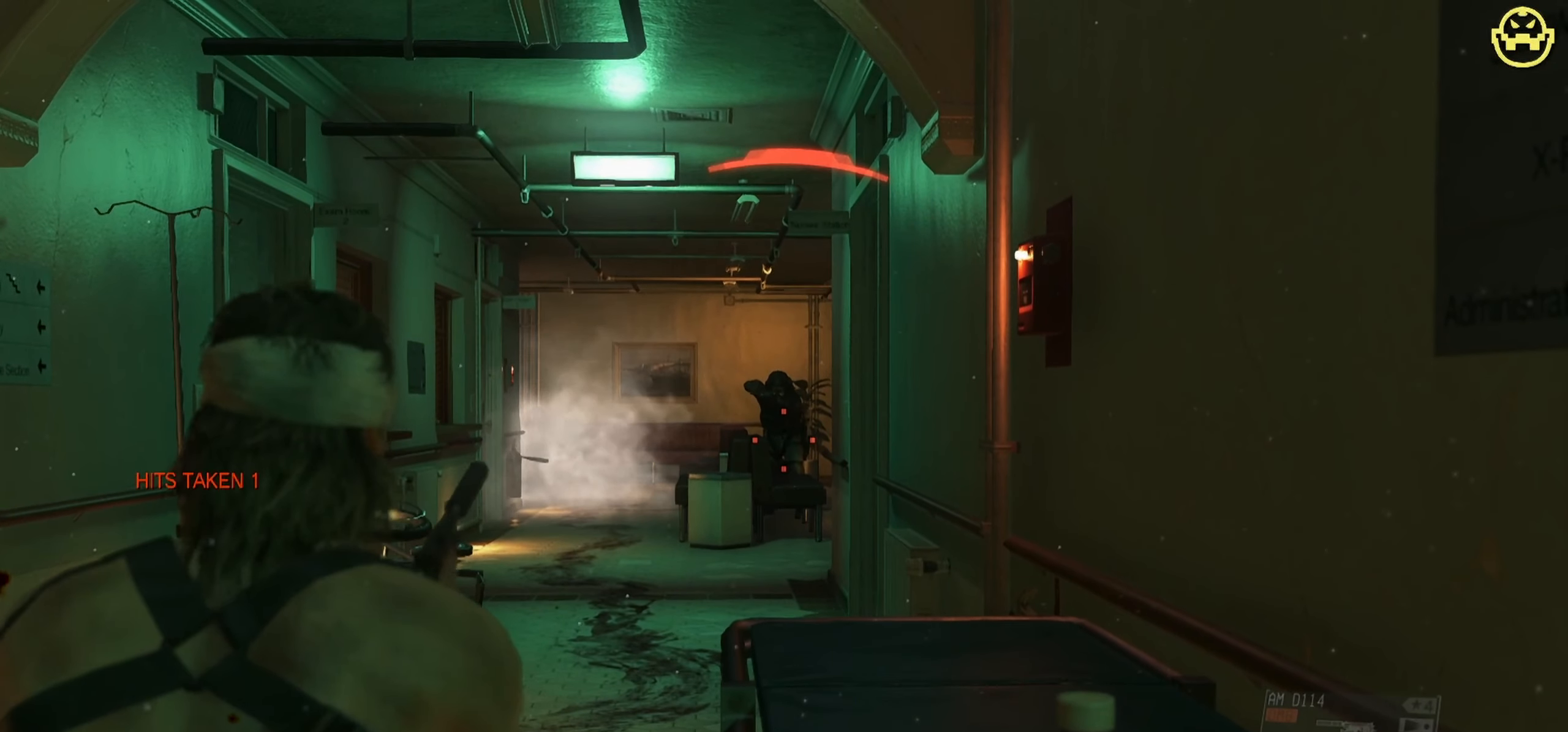
{"keys": ["w"], "mouse": ["right"], "events": [[183, "s", "down"], [267, "a", "down"], [267, "s", "up"], [267, "w", "down"], [367, "a", "up"]]}
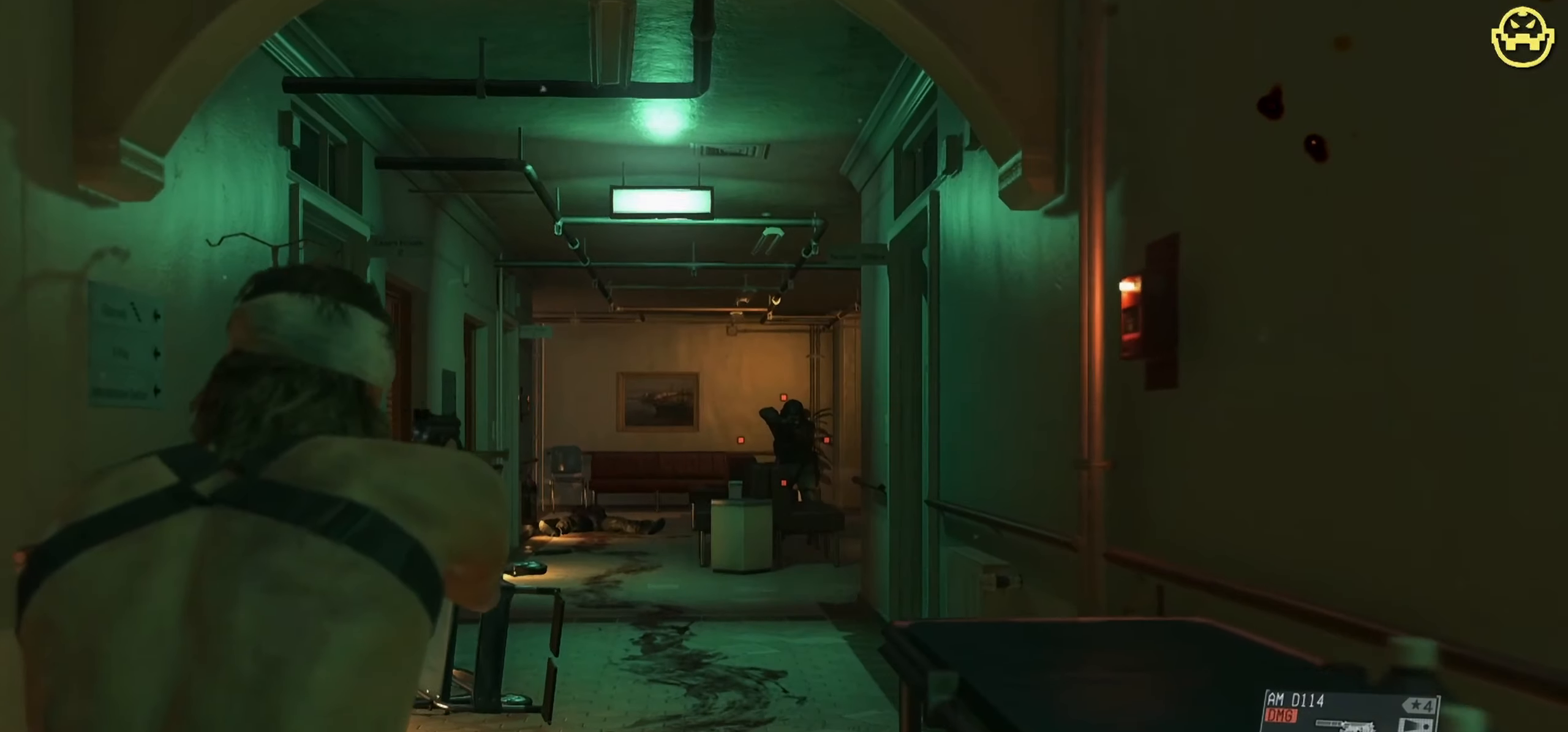
{"keys": [], "mouse": ["right"], "events": [[233, "w", "up"]]}
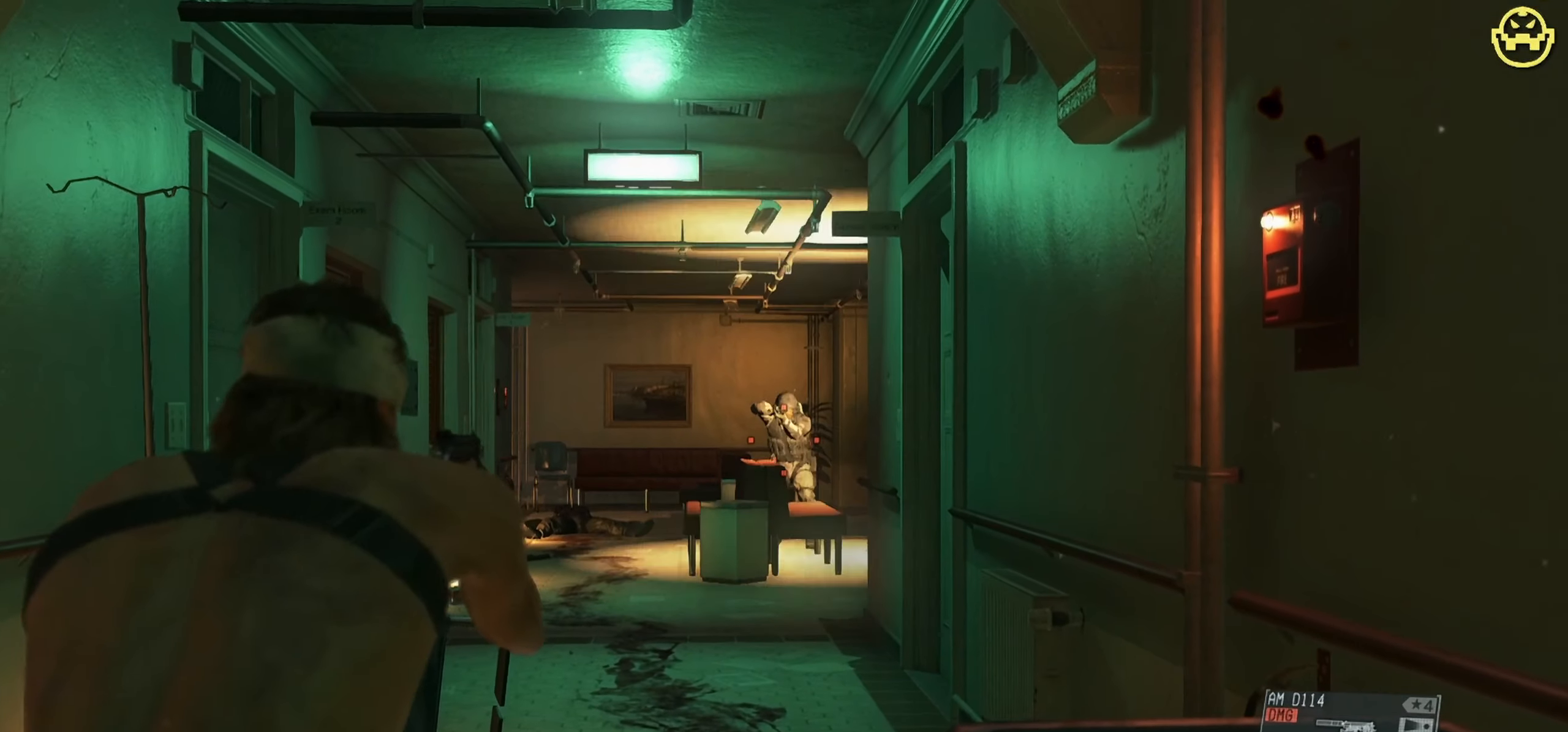
{"keys": [], "mouse": ["right"], "events": [[67, "mouse_left", "down"], [300, "mouse_left", "up"]]}
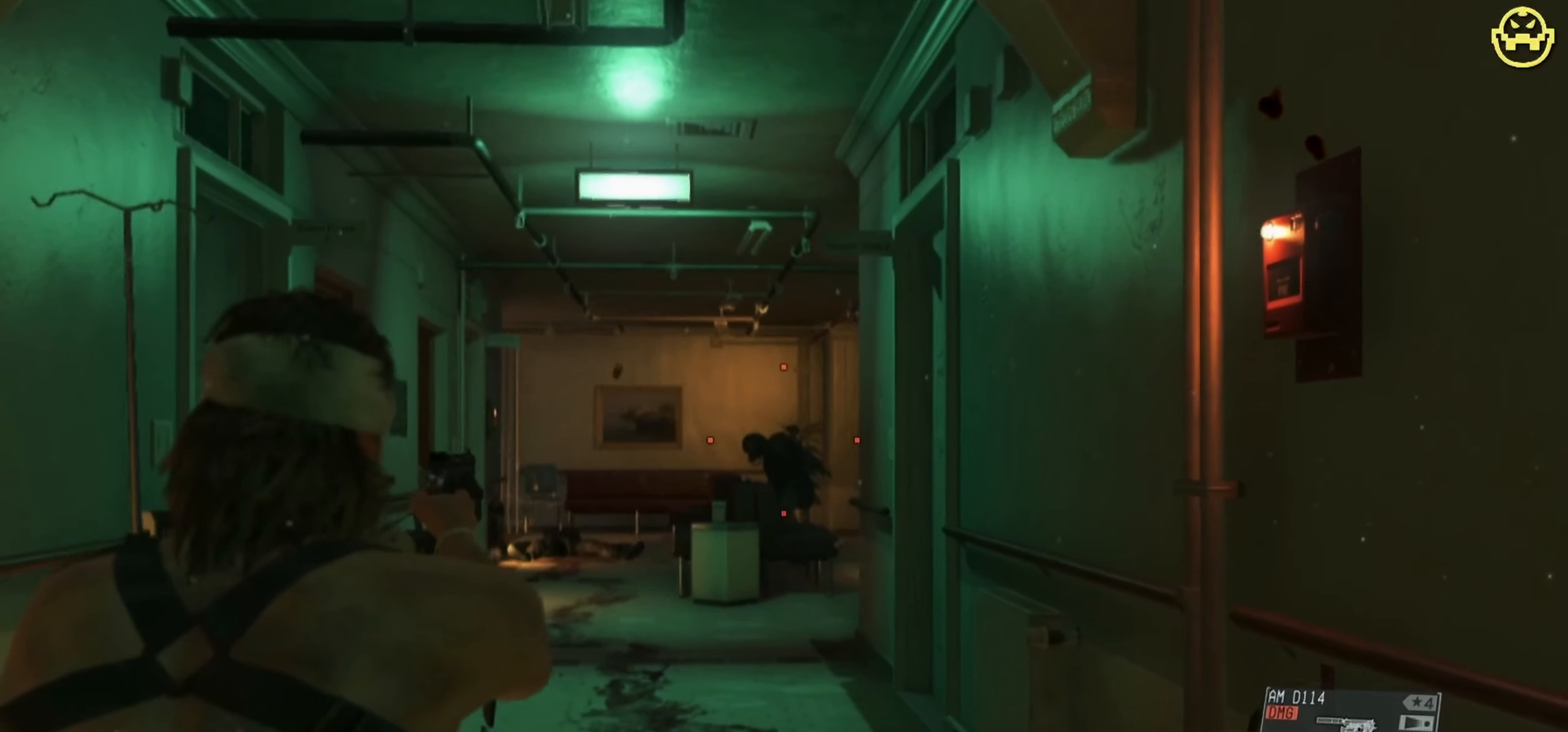
{"keys": [], "mouse": ["left", "right"], "events": [[417, "mouse_left", "down"]]}